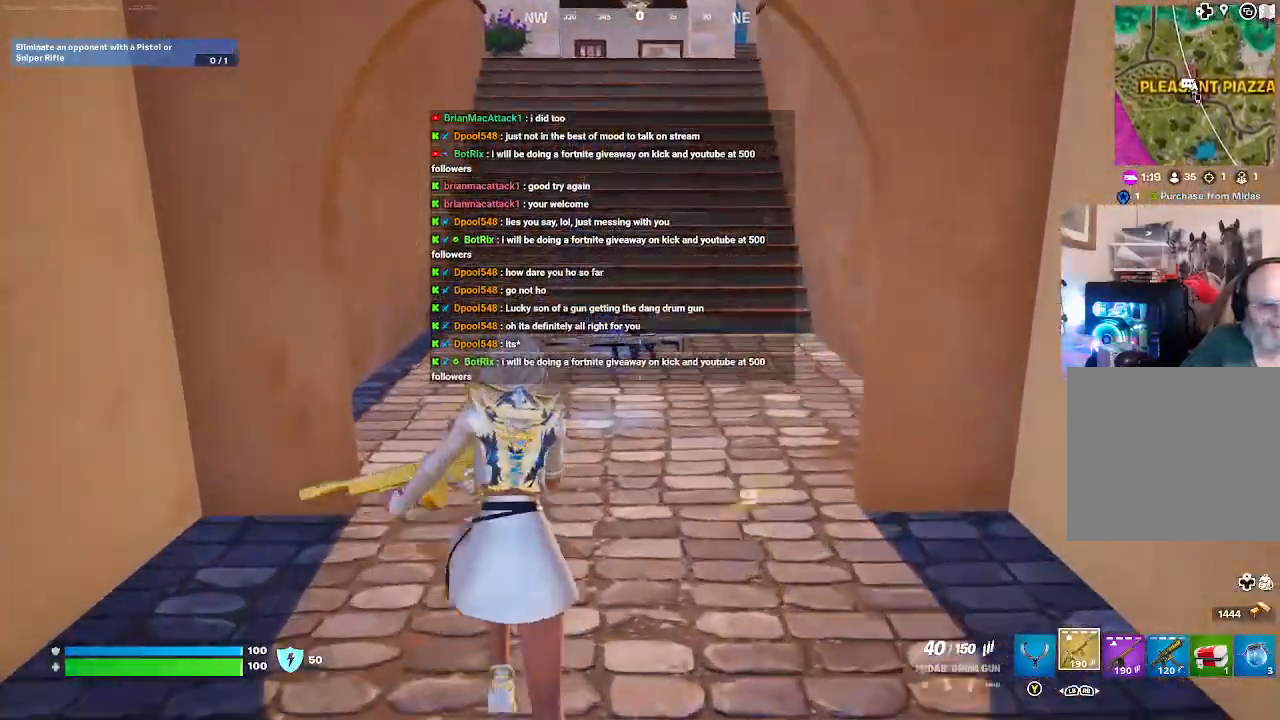
Gameplay with a controller (Xbox layout); each line is a JSON object with the inputs held at the frame after it. "events" lists button and stick changes between this image and that frame as [ms after this image, input, new state], when the widget could be followed in between.
{"buttons": [], "left_stick": "center", "right_stick": "center", "events": [[400, "left_stick", "center"]]}
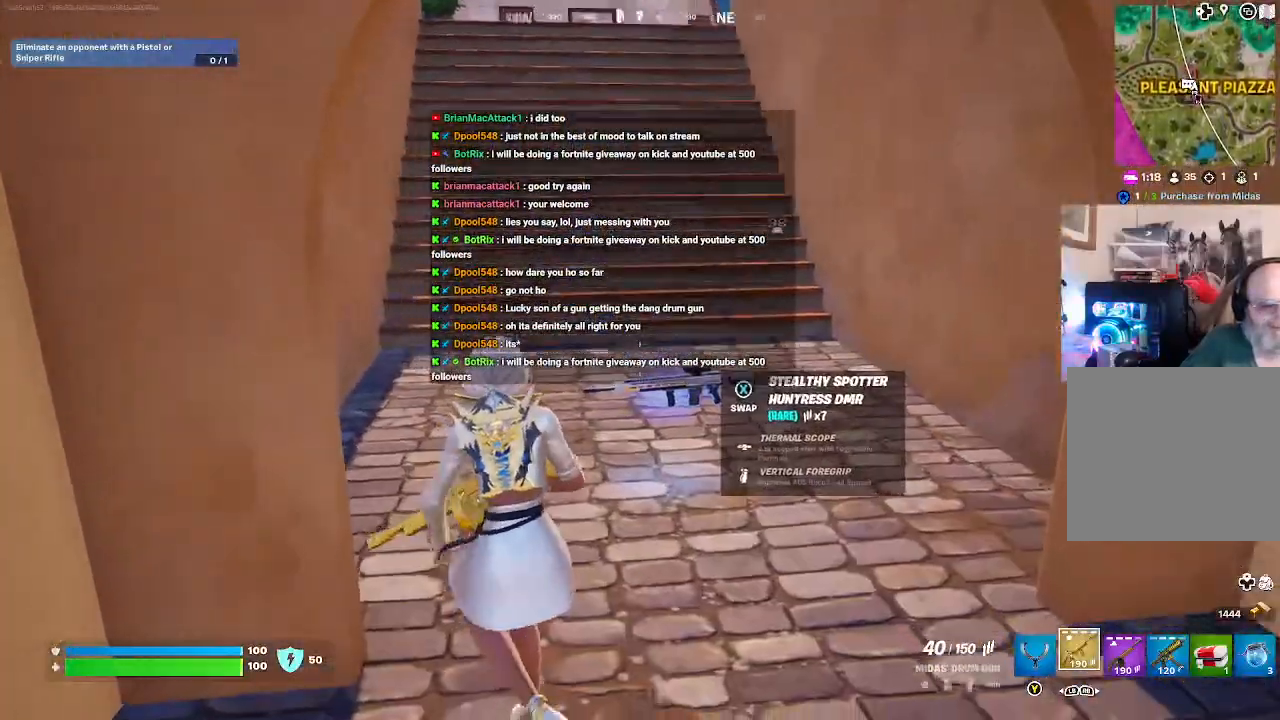
{"buttons": [], "left_stick": "center", "right_stick": "center", "events": []}
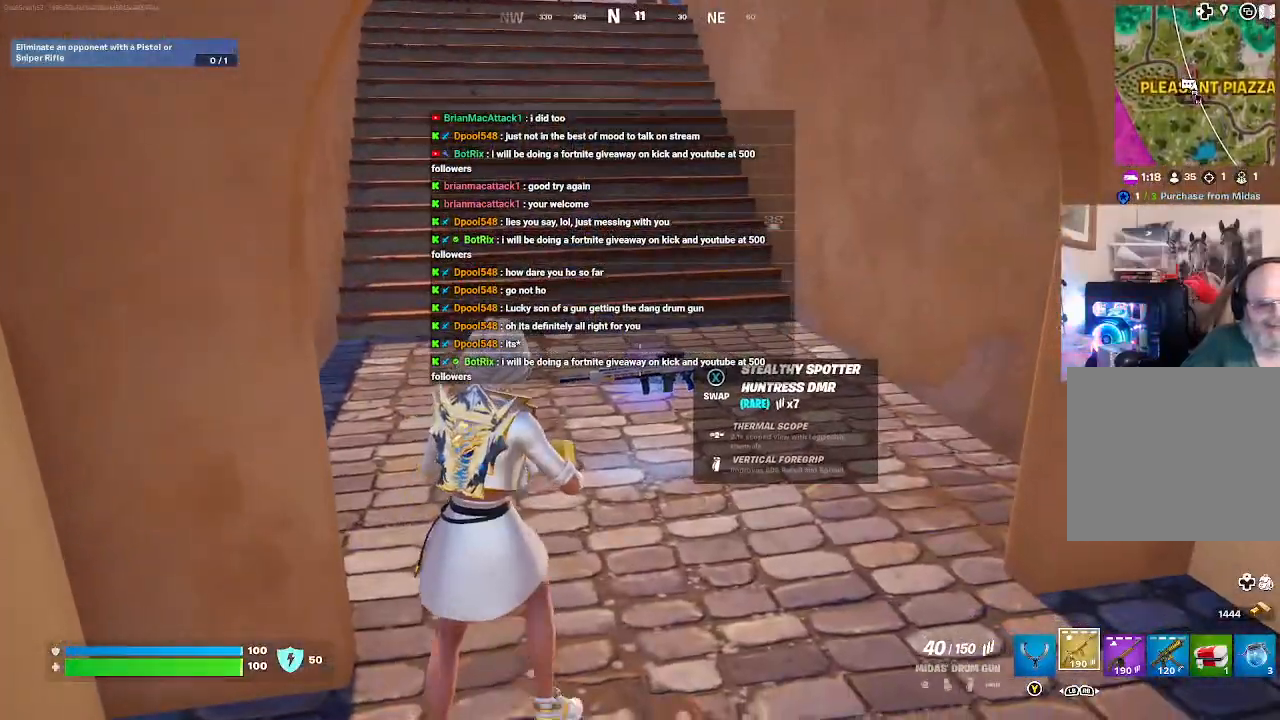
{"buttons": [], "left_stick": "up-right", "right_stick": "up-right", "events": [[233, "left_stick", "right"], [233, "right_stick", "right"], [433, "right_stick", "up-right"], [500, "left_stick", "up-right"]]}
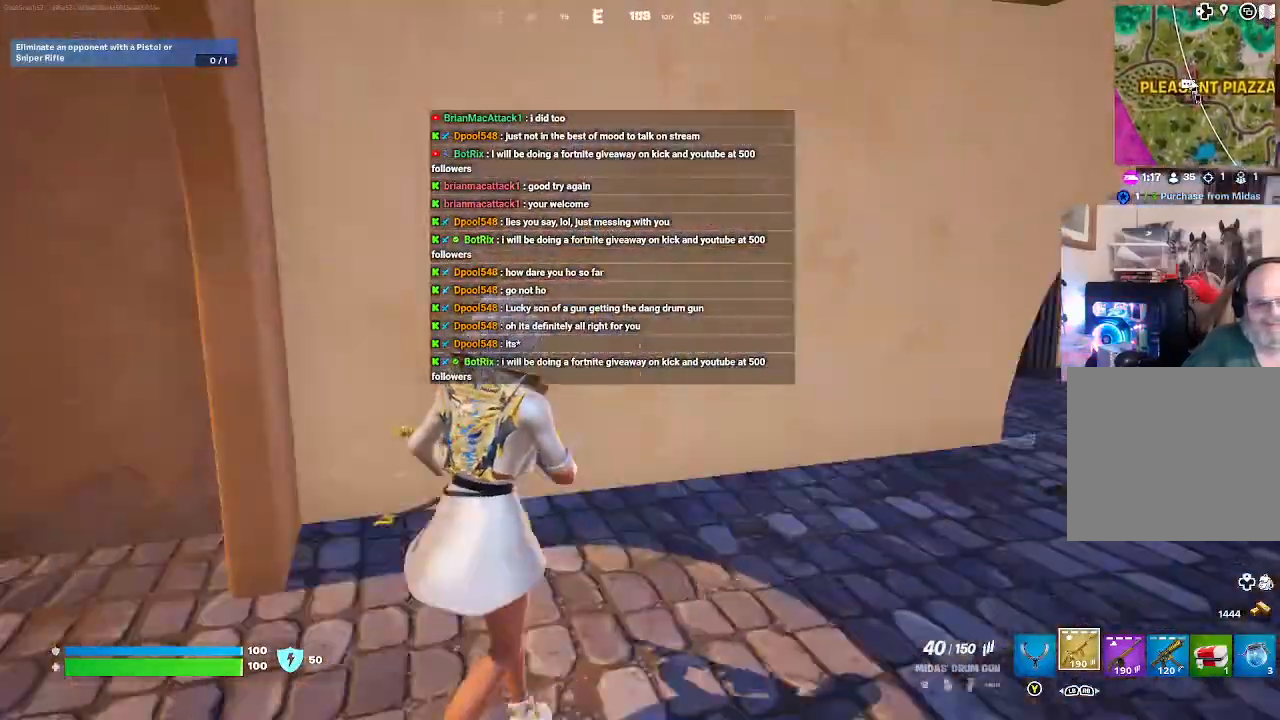
{"buttons": [], "left_stick": "up-right", "right_stick": "right", "events": [[67, "right_stick", "center"], [400, "right_stick", "right"]]}
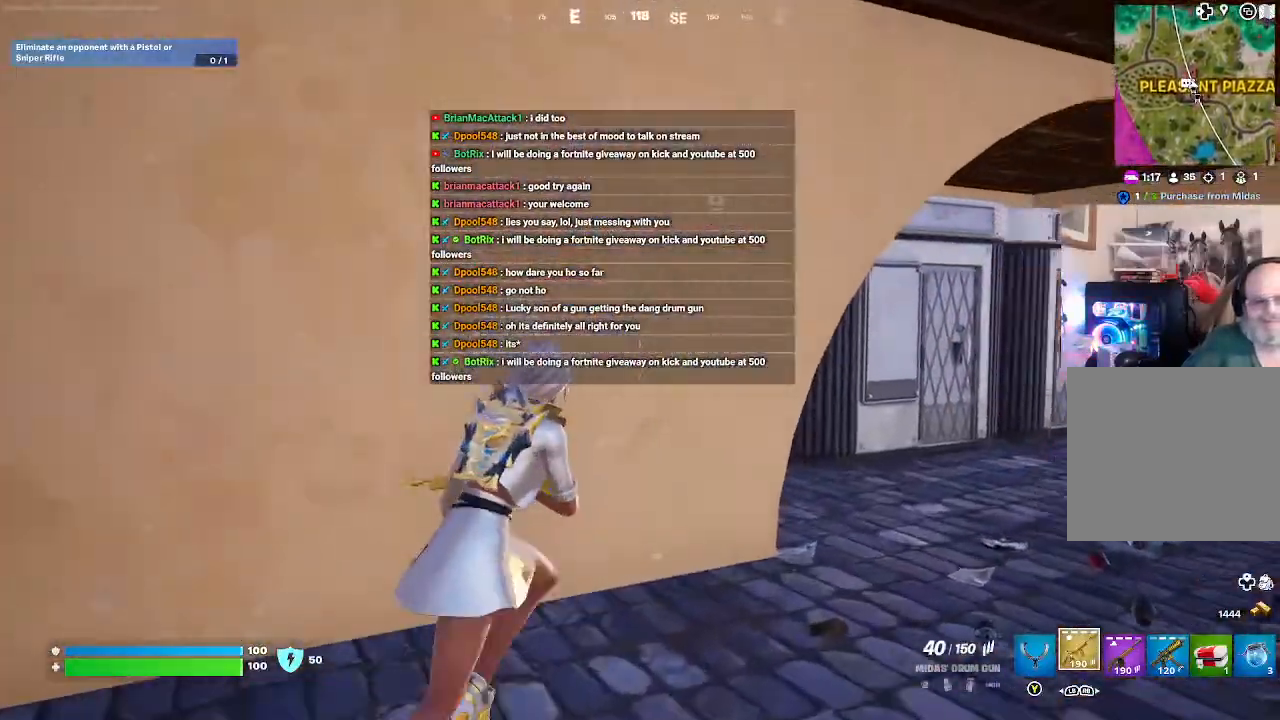
{"buttons": [], "left_stick": "up-right", "right_stick": "up-left", "events": [[100, "right_stick", "center"], [400, "right_stick", "up-left"]]}
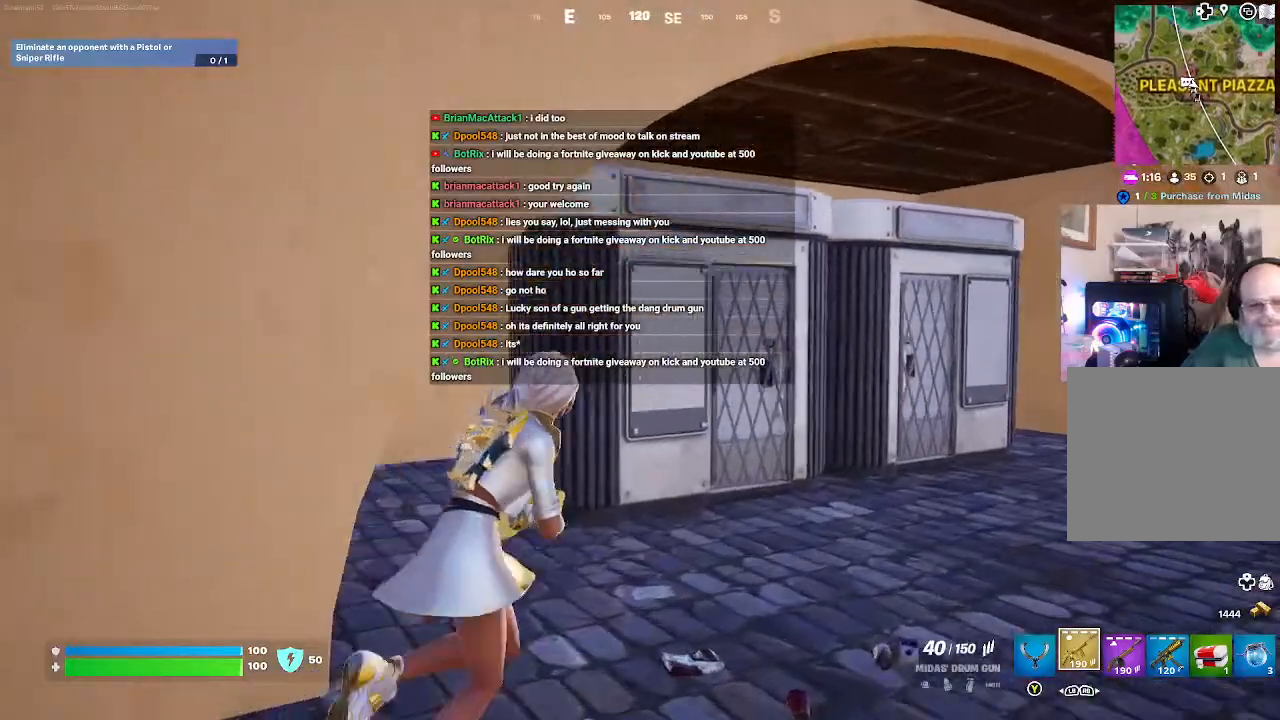
{"buttons": [], "left_stick": "up-right", "right_stick": "up-left", "events": [[300, "right_stick", "left"], [500, "right_stick", "up-left"]]}
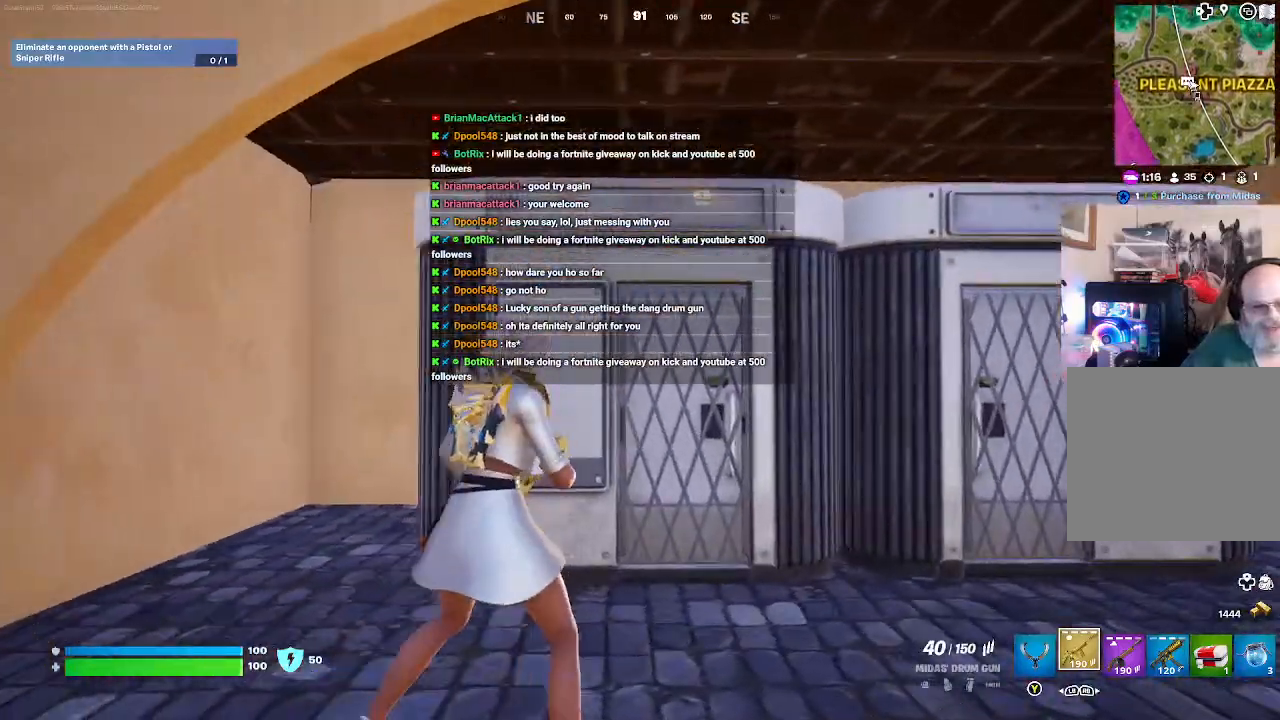
{"buttons": [], "left_stick": "up-left", "right_stick": "center", "events": [[200, "left_stick", "left"], [200, "right_stick", "left"], [300, "right_stick", "down-left"], [400, "left_stick", "up-left"], [500, "right_stick", "center"]]}
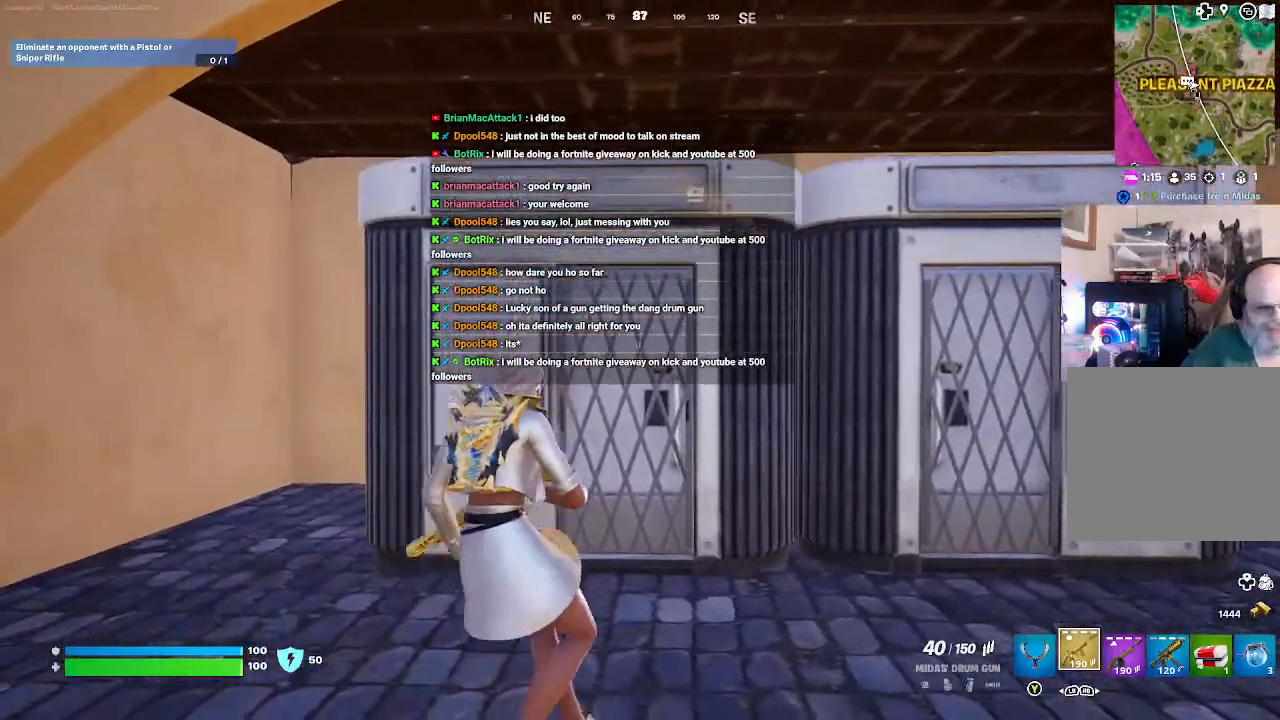
{"buttons": [], "left_stick": "up-left", "right_stick": "down", "events": [[500, "right_stick", "down"]]}
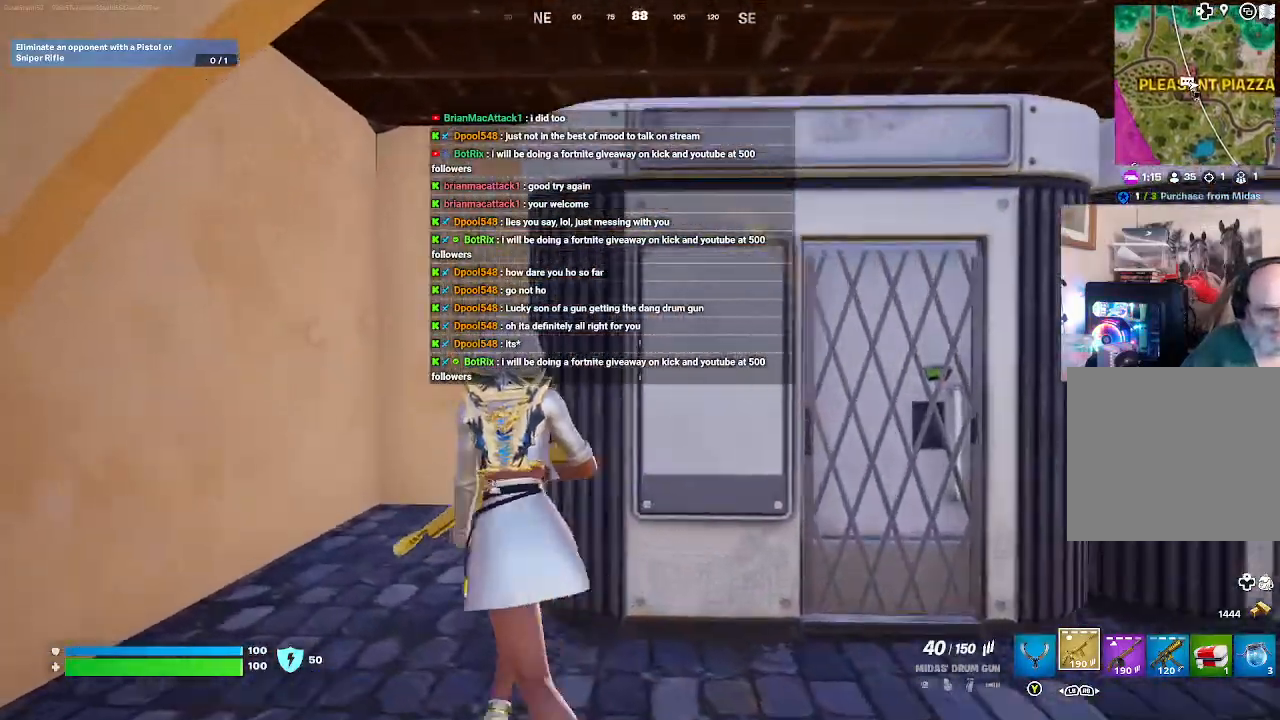
{"buttons": [], "left_stick": "up-left", "right_stick": "down-right", "events": [[333, "right_stick", "down-right"]]}
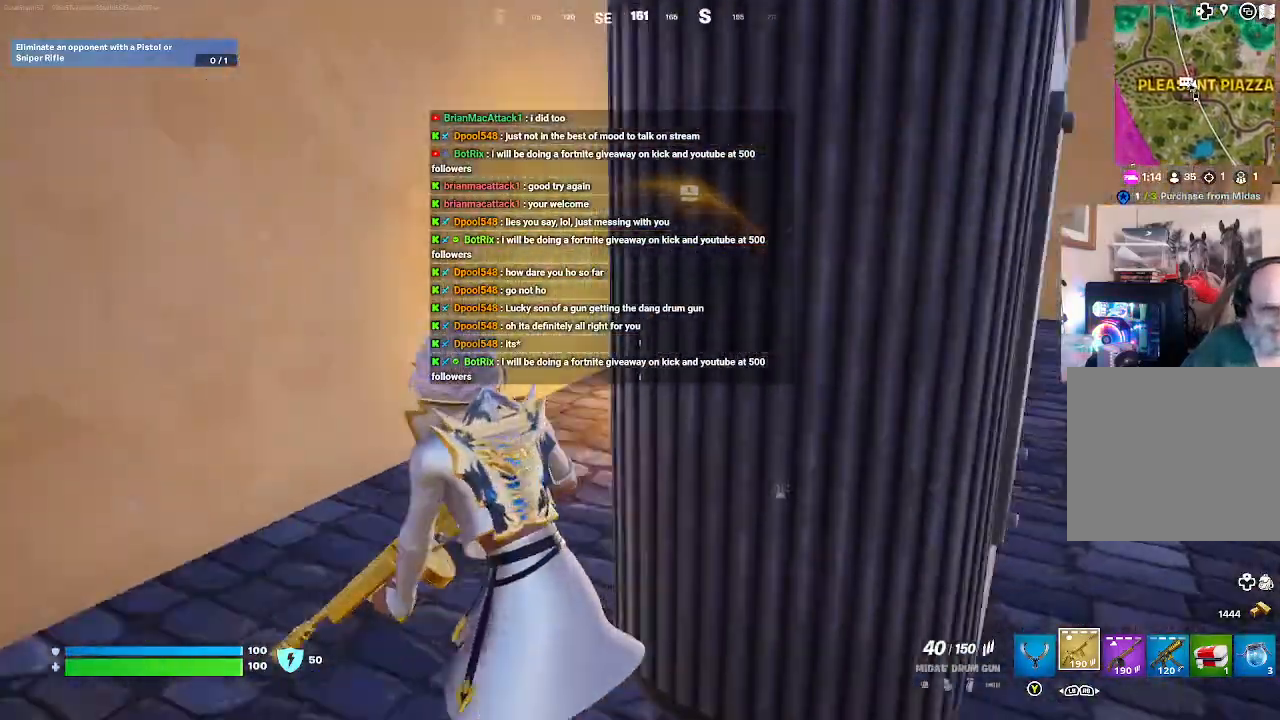
{"buttons": [], "left_stick": "center", "right_stick": "down", "events": [[467, "right_stick", "down"], [500, "left_stick", "center"]]}
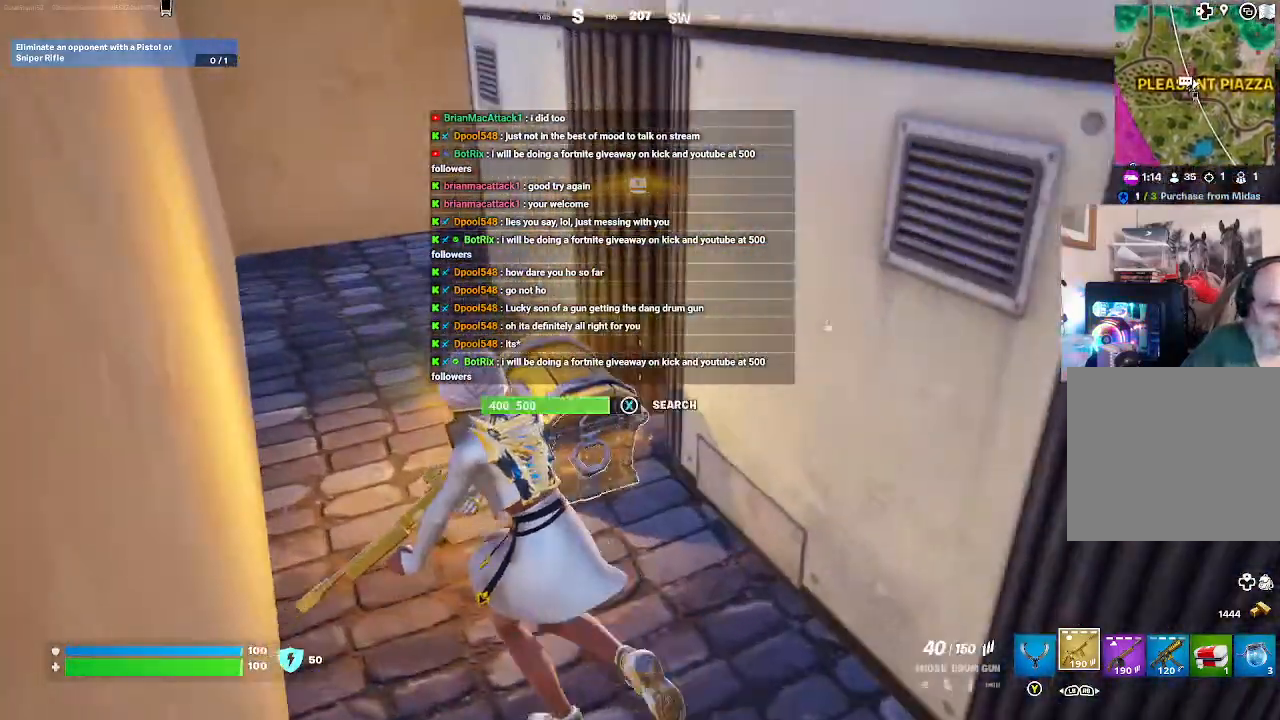
{"buttons": ["X"], "left_stick": "center", "right_stick": "center", "events": [[200, "right_stick", "center"], [400, "X", "down"]]}
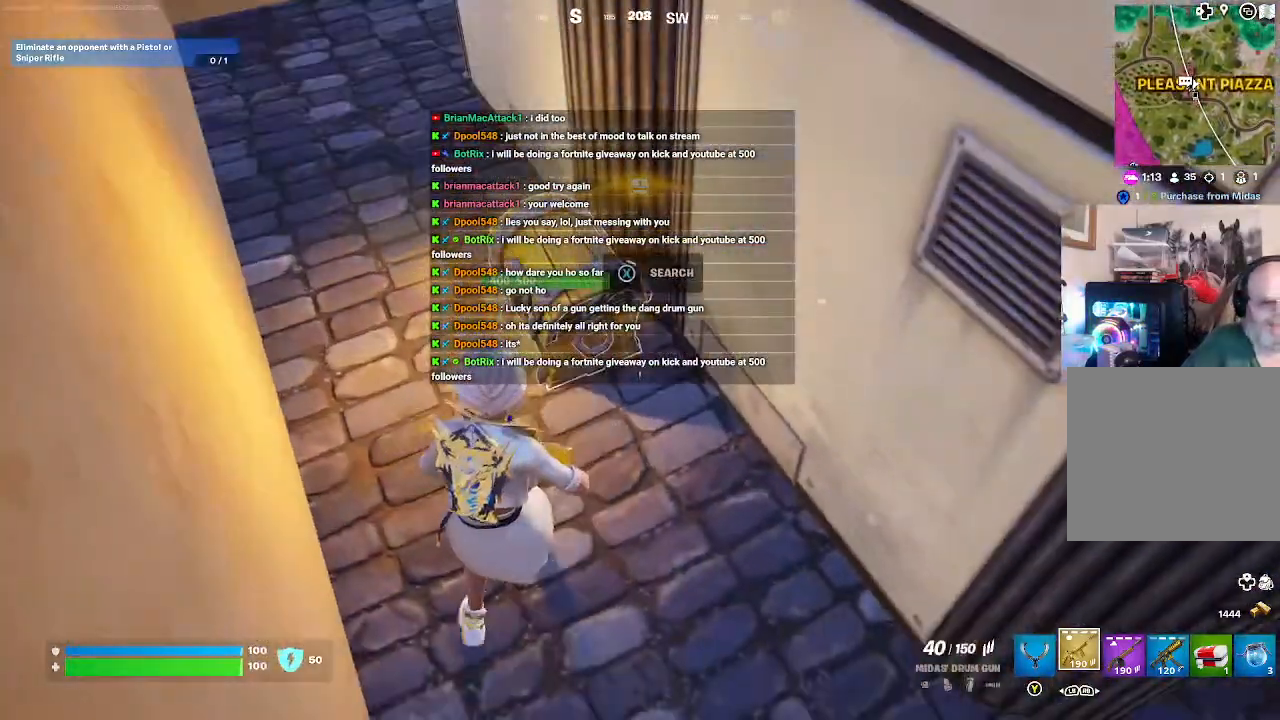
{"buttons": ["X"], "left_stick": "center", "right_stick": "center", "events": []}
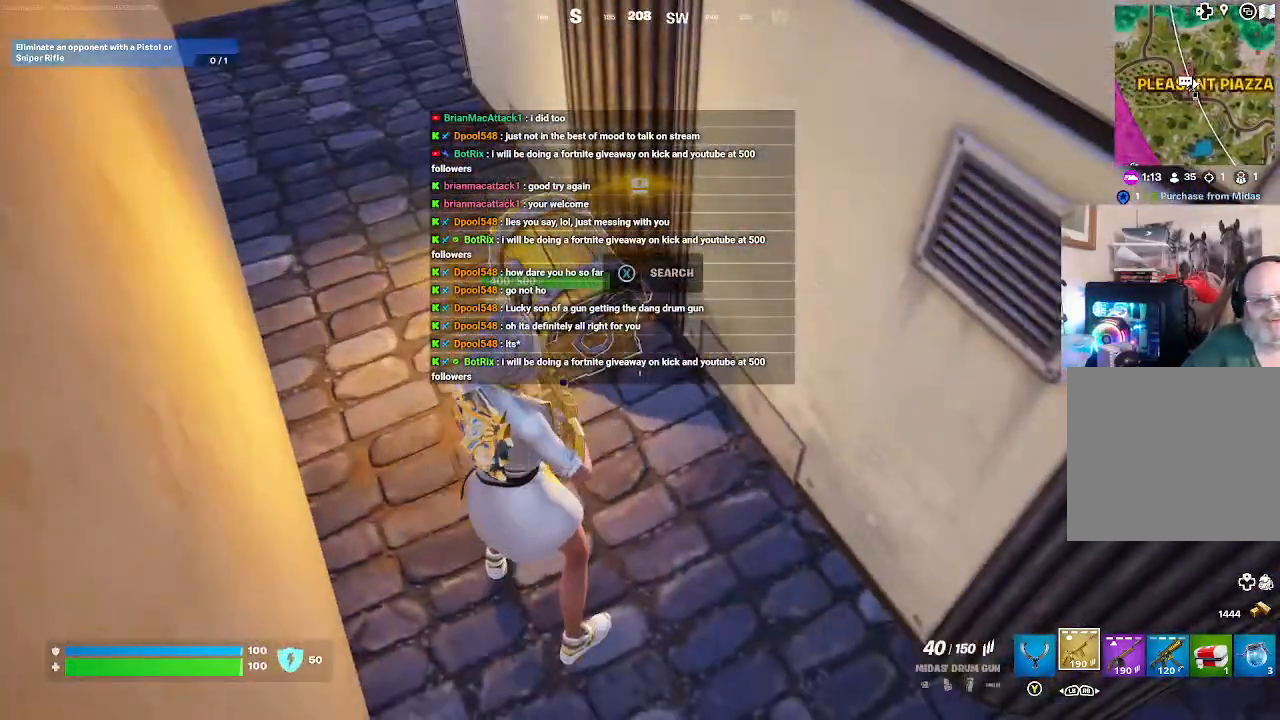
{"buttons": [], "left_stick": "up", "right_stick": "center", "events": [[300, "X", "up"], [467, "left_stick", "up"]]}
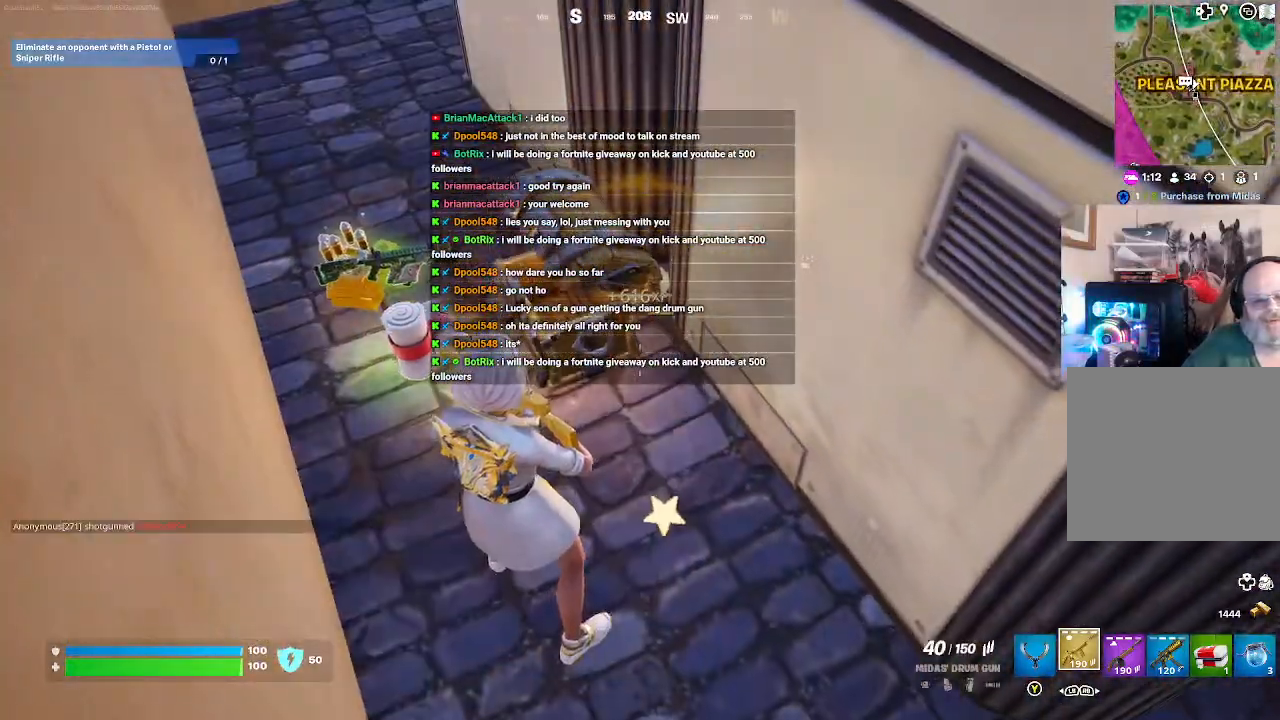
{"buttons": [], "left_stick": "up-left", "right_stick": "center", "events": [[400, "left_stick", "up-left"]]}
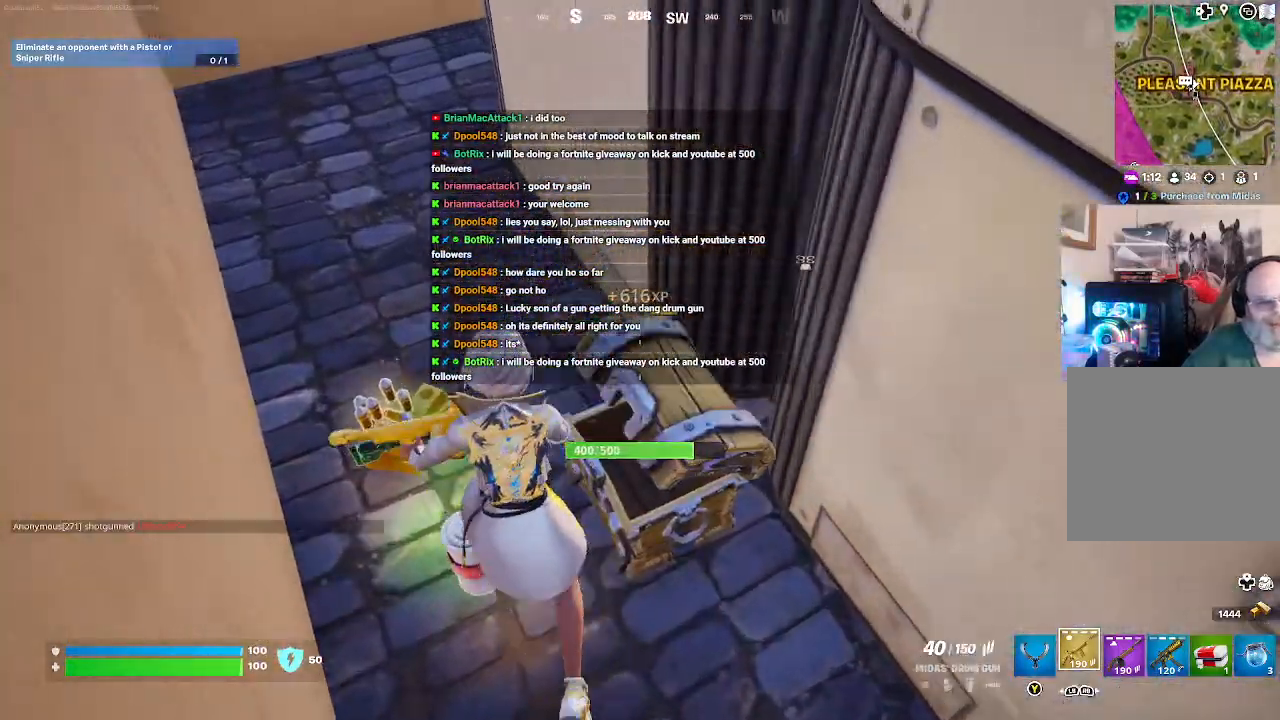
{"buttons": [], "left_stick": "center", "right_stick": "center", "events": [[500, "left_stick", "center"]]}
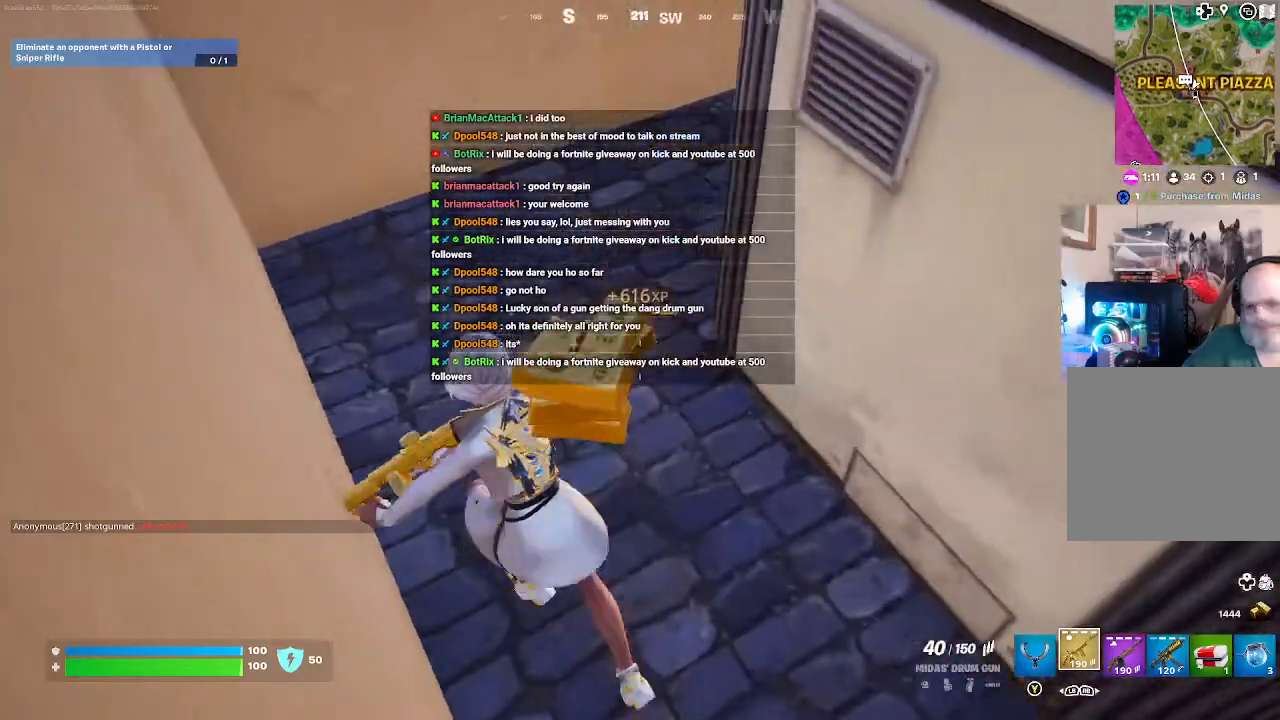
{"buttons": [], "left_stick": "center", "right_stick": "center", "events": []}
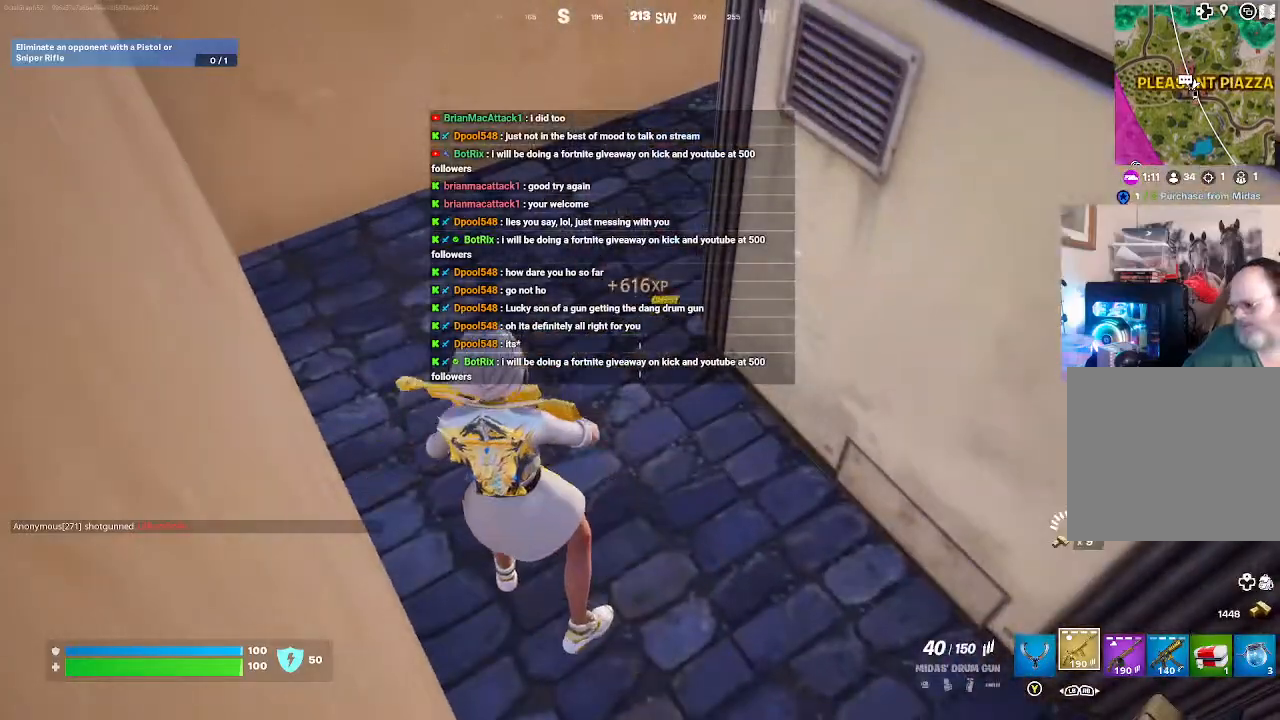
{"buttons": [], "left_stick": "center", "right_stick": "center", "events": []}
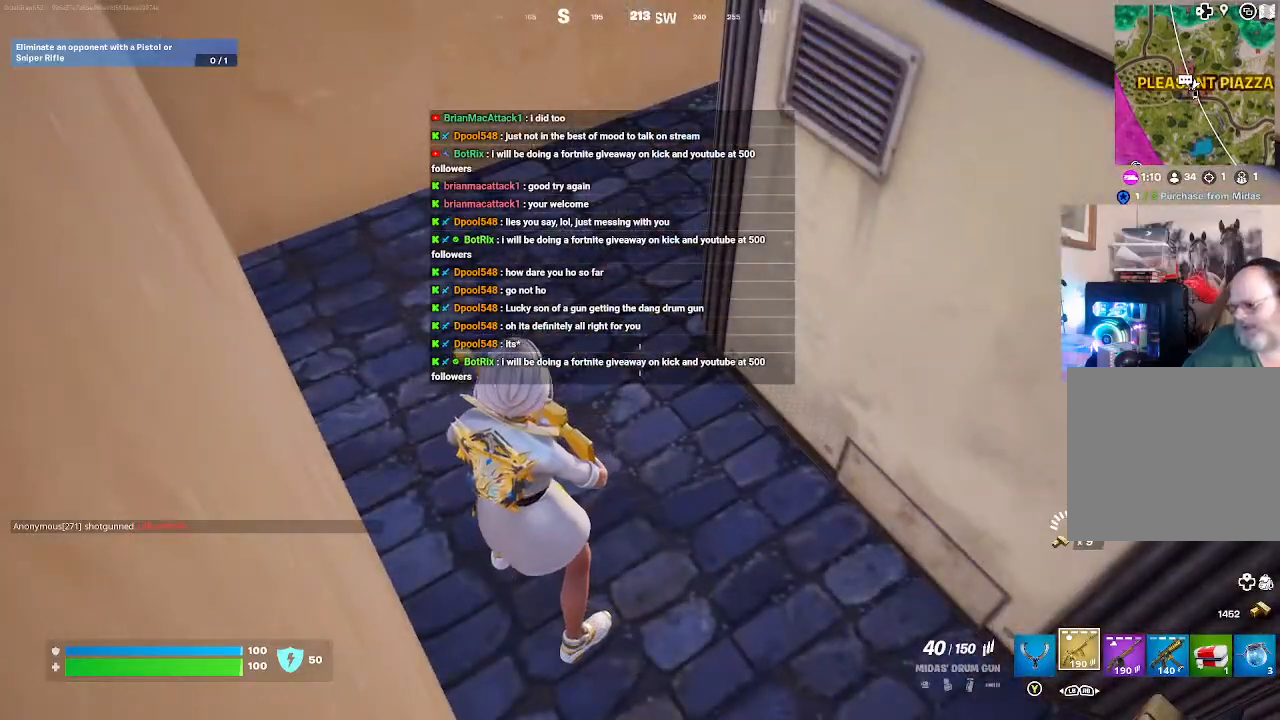
{"buttons": [], "left_stick": "center", "right_stick": "center", "events": []}
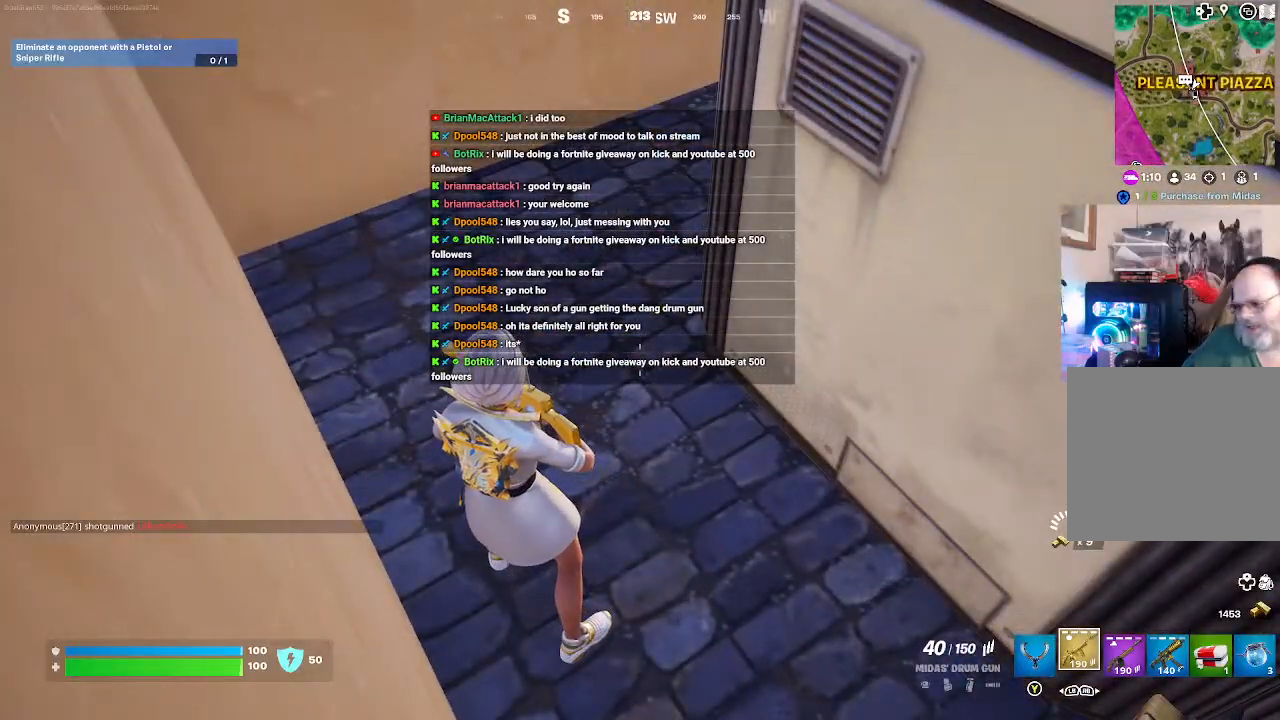
{"buttons": [], "left_stick": "up-left", "right_stick": "up-right", "events": [[33, "left_stick", "up-left"], [400, "right_stick", "up-right"]]}
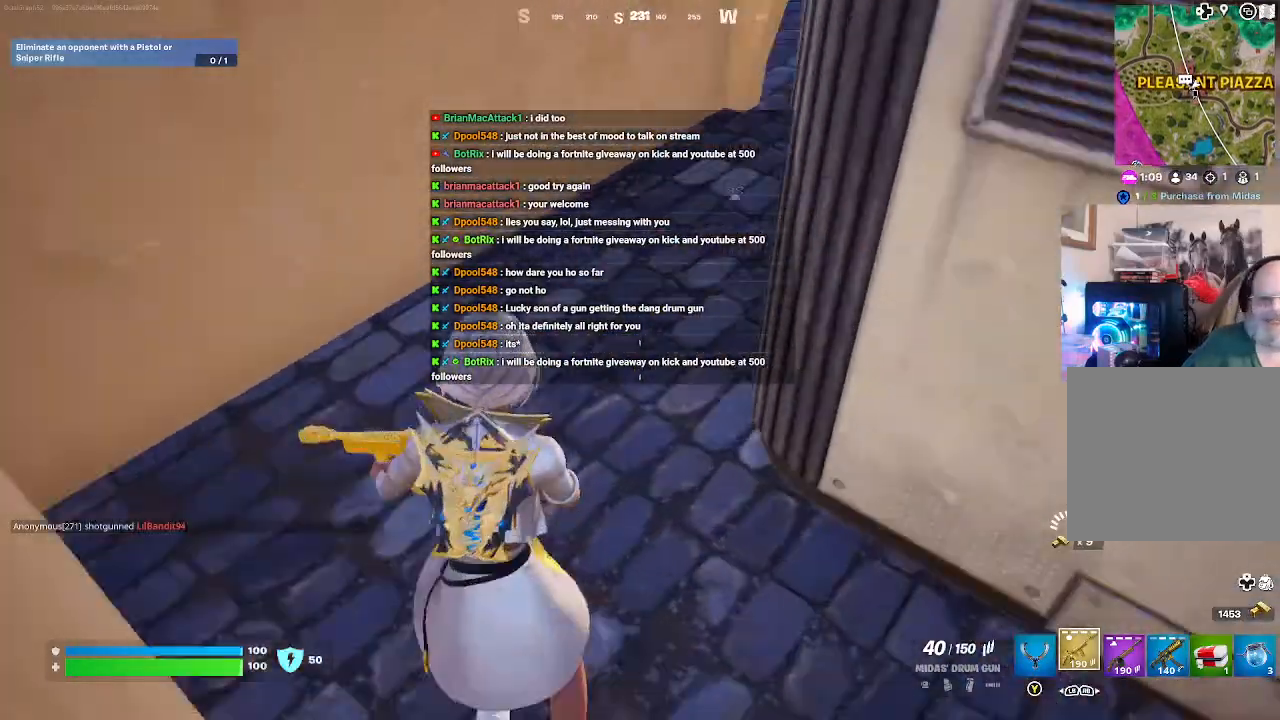
{"buttons": [], "left_stick": "center", "right_stick": "center", "events": [[67, "right_stick", "center"], [300, "left_stick", "center"], [367, "X", "down"], [500, "X", "up"]]}
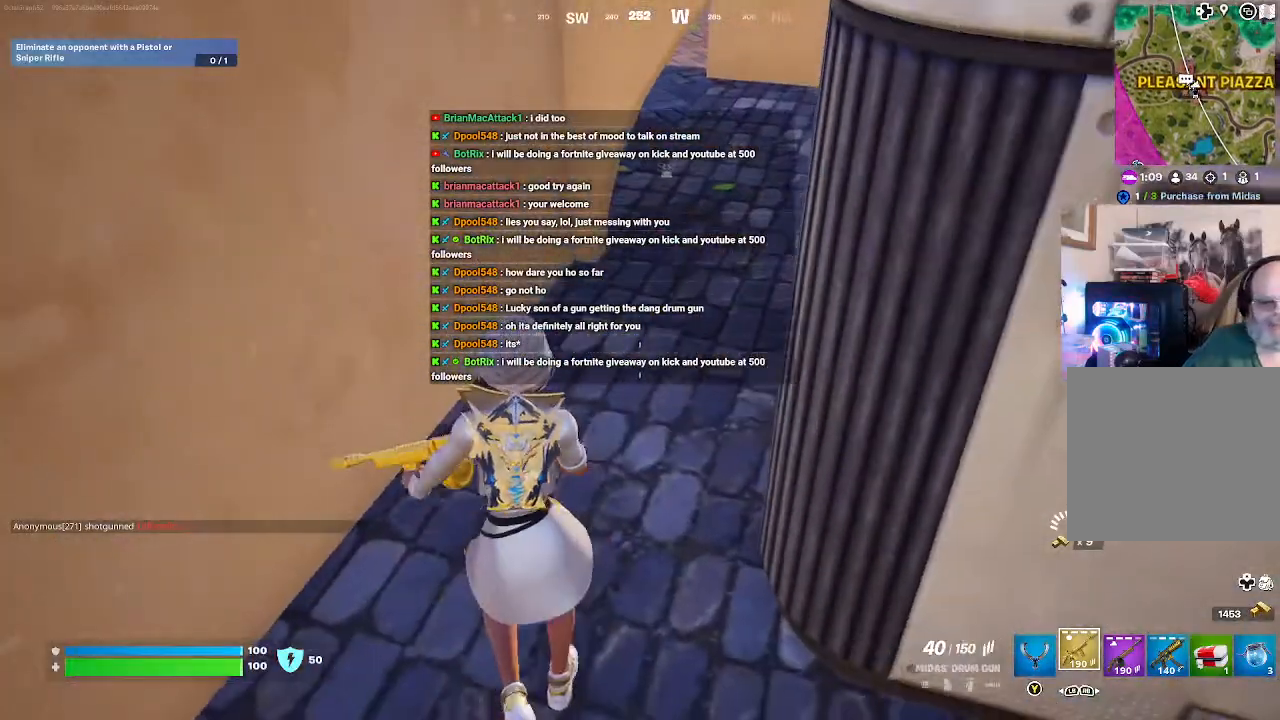
{"buttons": [], "left_stick": "up-left", "right_stick": "center", "events": [[500, "left_stick", "up-left"]]}
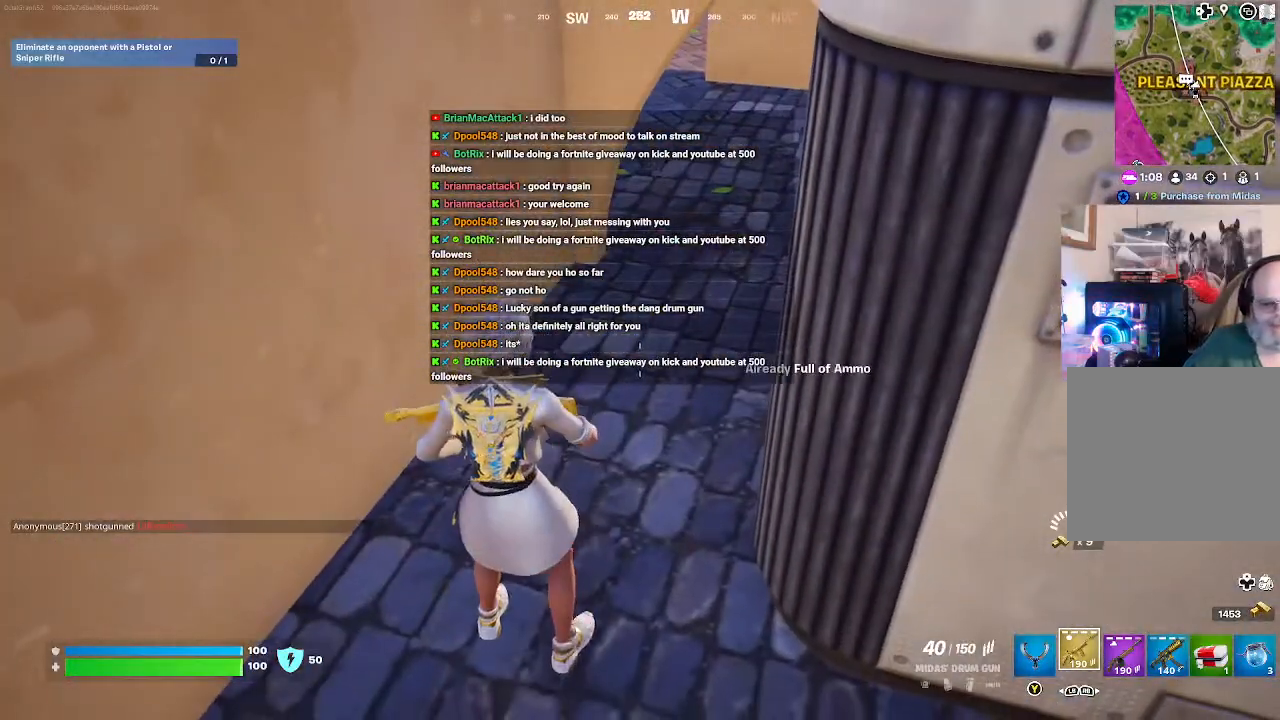
{"buttons": [], "left_stick": "up-right", "right_stick": "center", "events": [[100, "left_stick", "up"], [500, "left_stick", "up-right"]]}
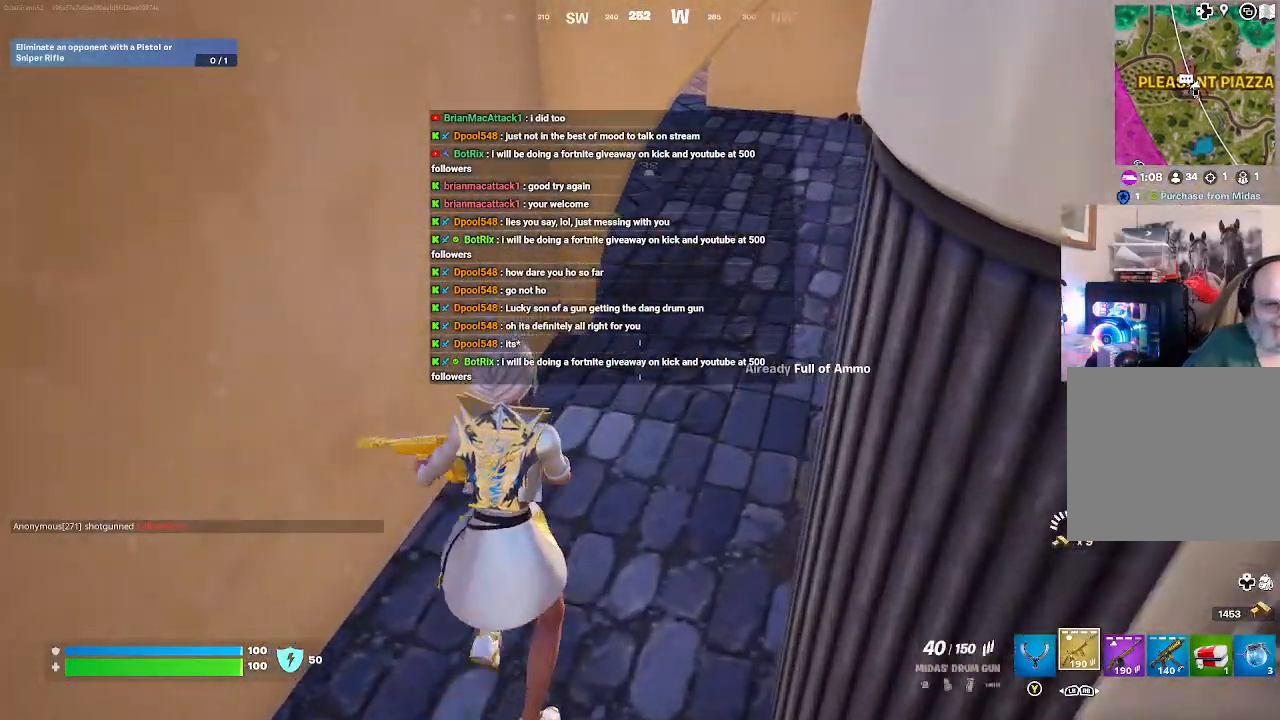
{"buttons": [], "left_stick": "up-right", "right_stick": "center", "events": [[67, "right_stick", "up"], [133, "right_stick", "up-left"], [267, "right_stick", "center"]]}
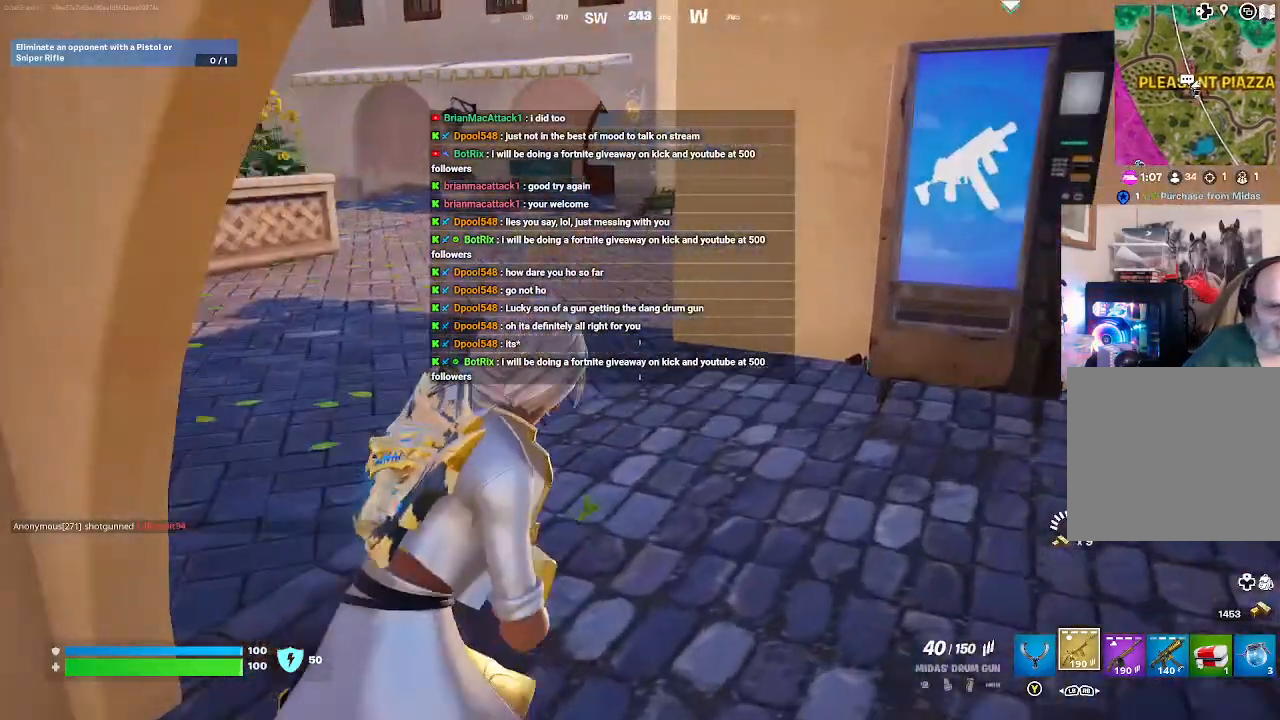
{"buttons": [], "left_stick": "up", "right_stick": "left", "events": [[133, "right_stick", "left"], [167, "left_stick", "up"]]}
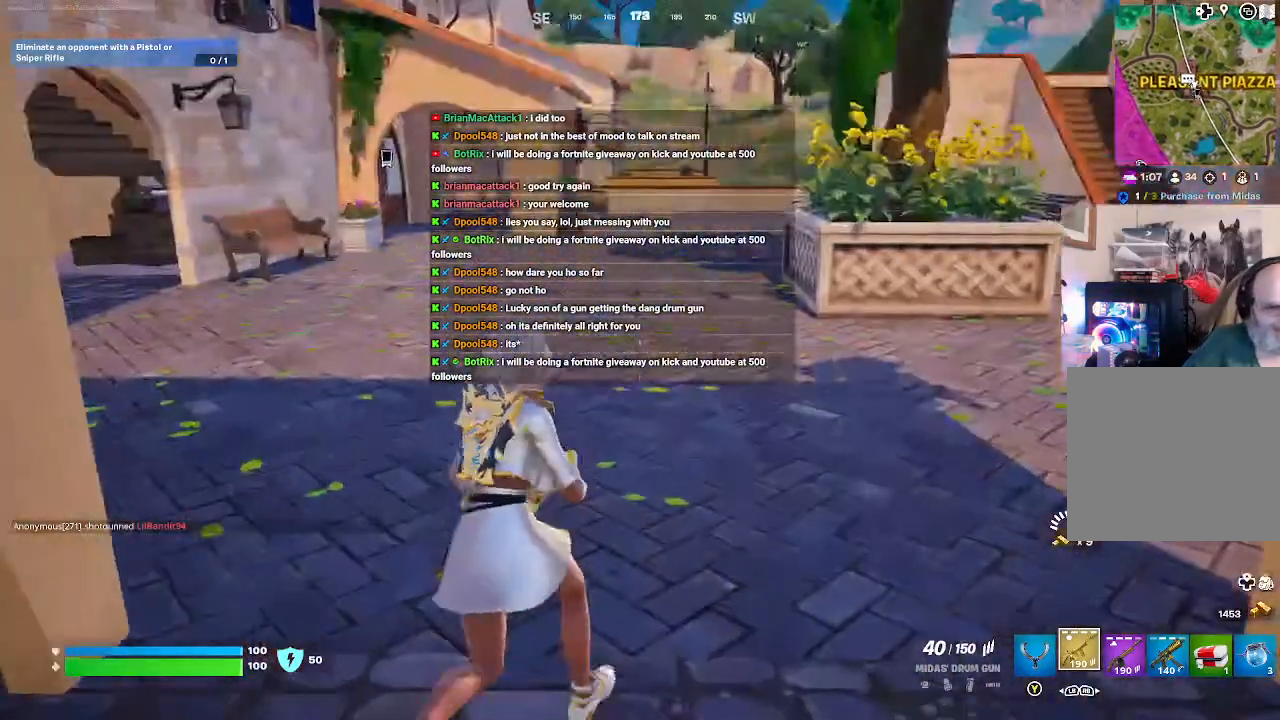
{"buttons": [], "left_stick": "right", "right_stick": "center", "events": [[133, "left_stick", "center"], [167, "right_stick", "right"], [200, "left_stick", "down-right"], [467, "left_stick", "right"], [500, "right_stick", "center"]]}
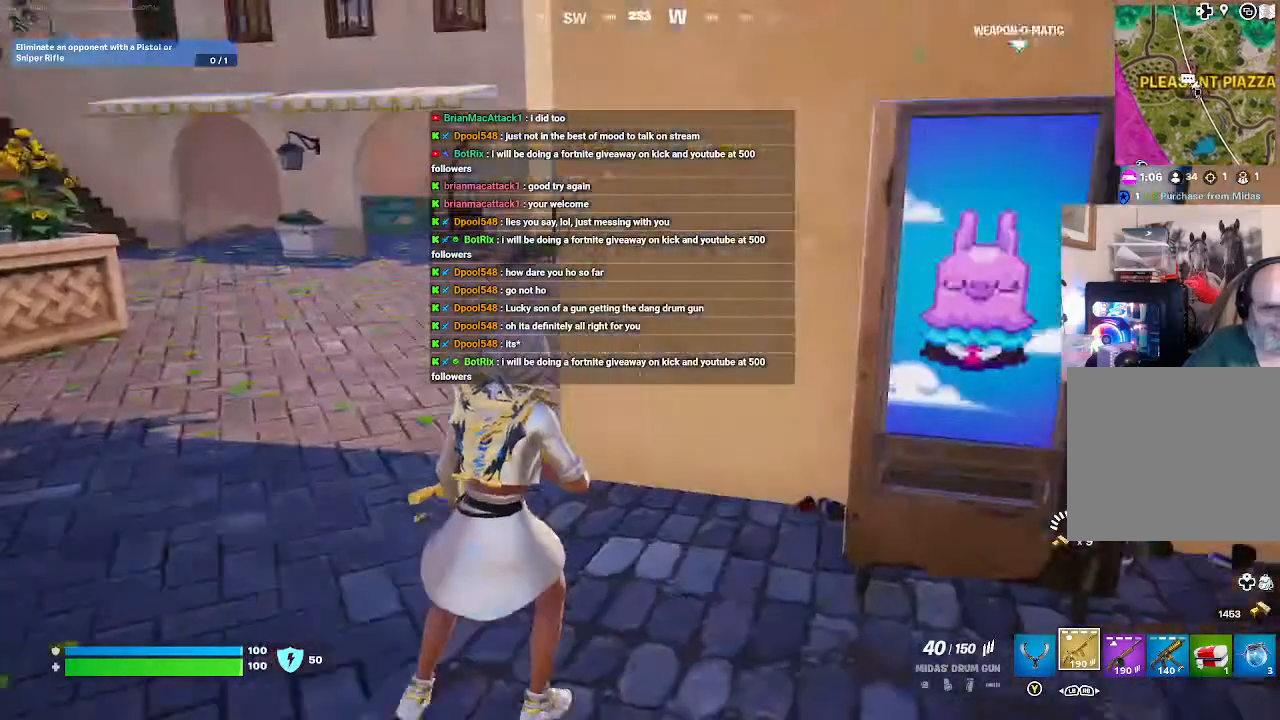
{"buttons": [], "left_stick": "center", "right_stick": "center", "events": [[100, "left_stick", "up-right"], [233, "left_stick", "right"], [467, "left_stick", "center"]]}
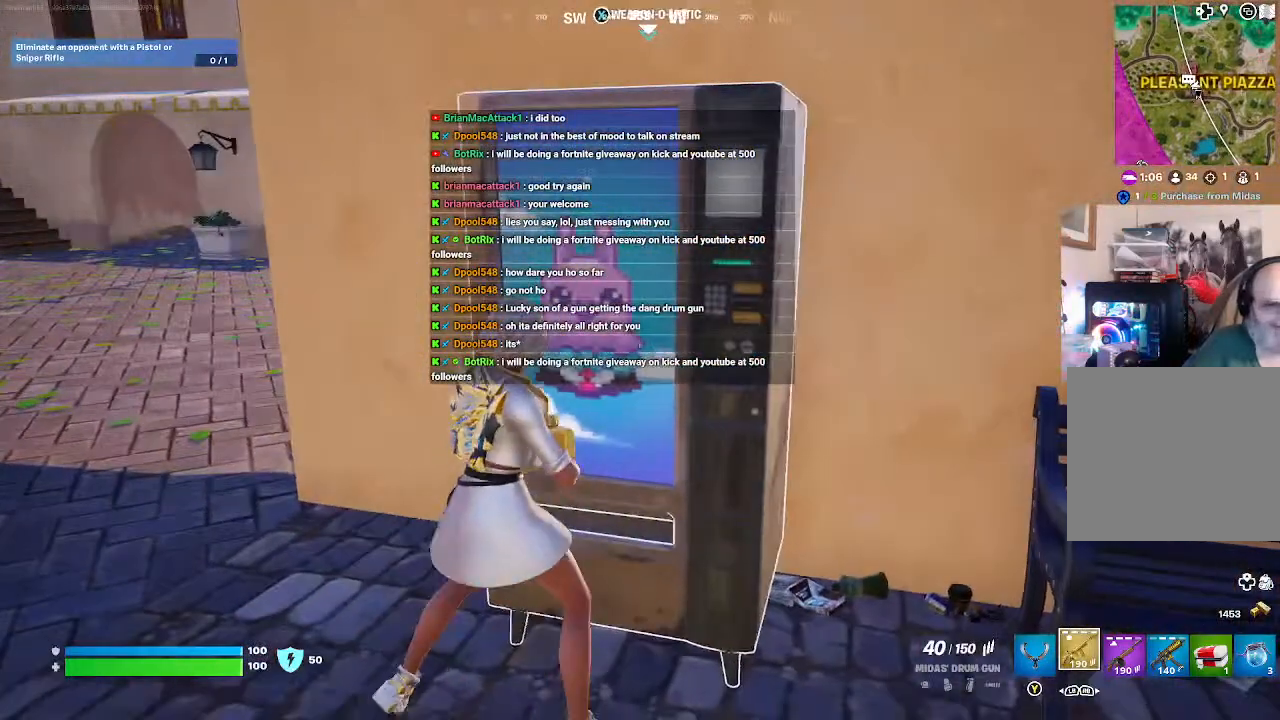
{"buttons": [], "left_stick": "center", "right_stick": "center", "events": [[167, "X", "down"], [300, "X", "up"]]}
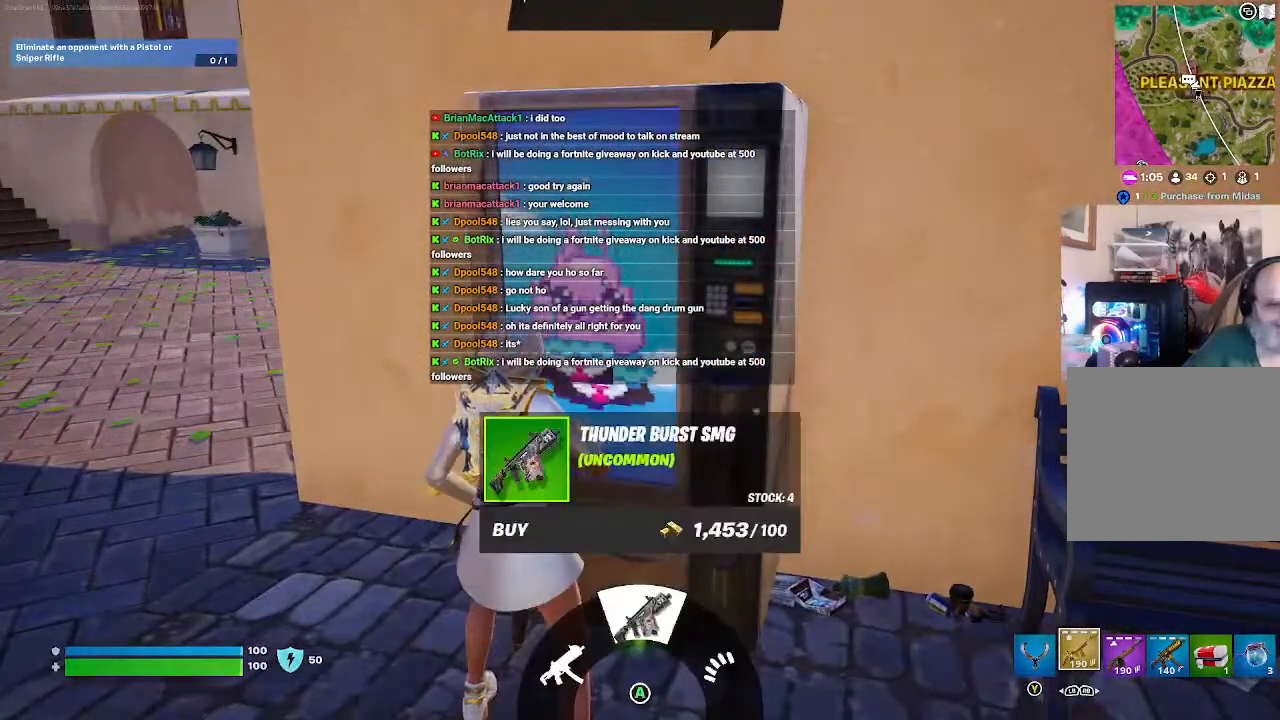
{"buttons": [], "left_stick": "center", "right_stick": "center", "events": []}
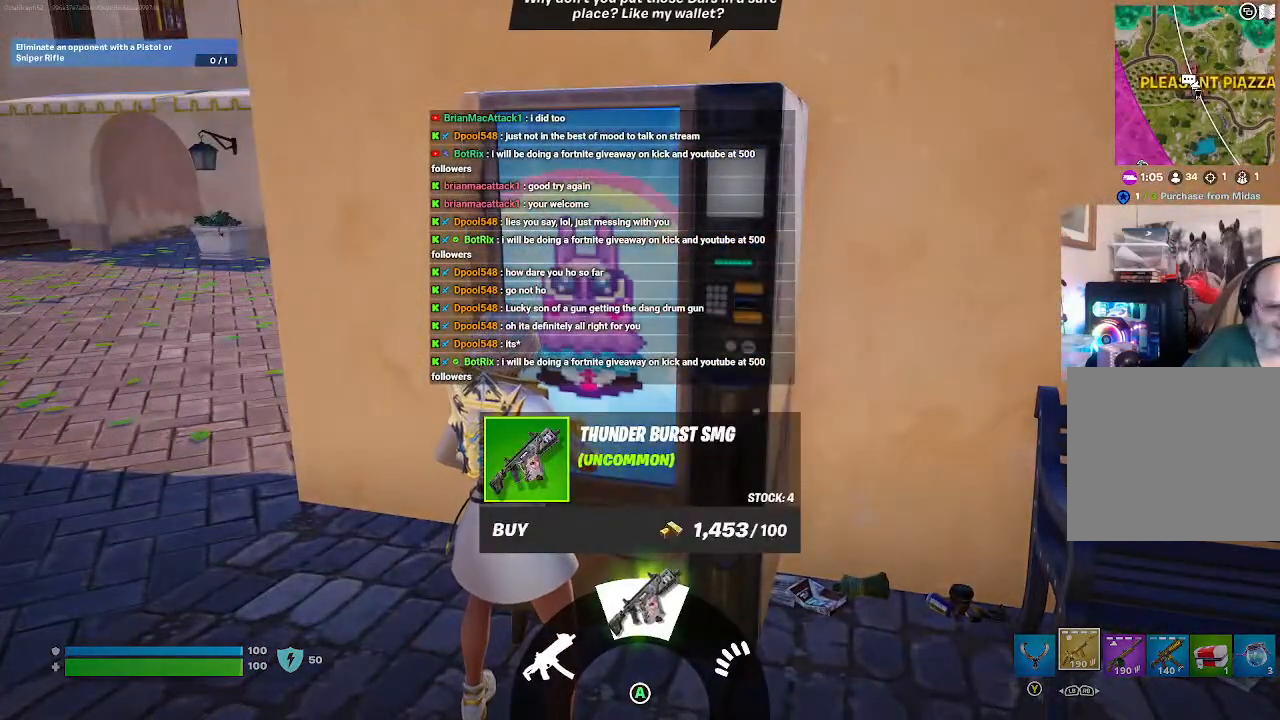
{"buttons": [], "left_stick": "center", "right_stick": "left", "events": [[267, "right_stick", "left"]]}
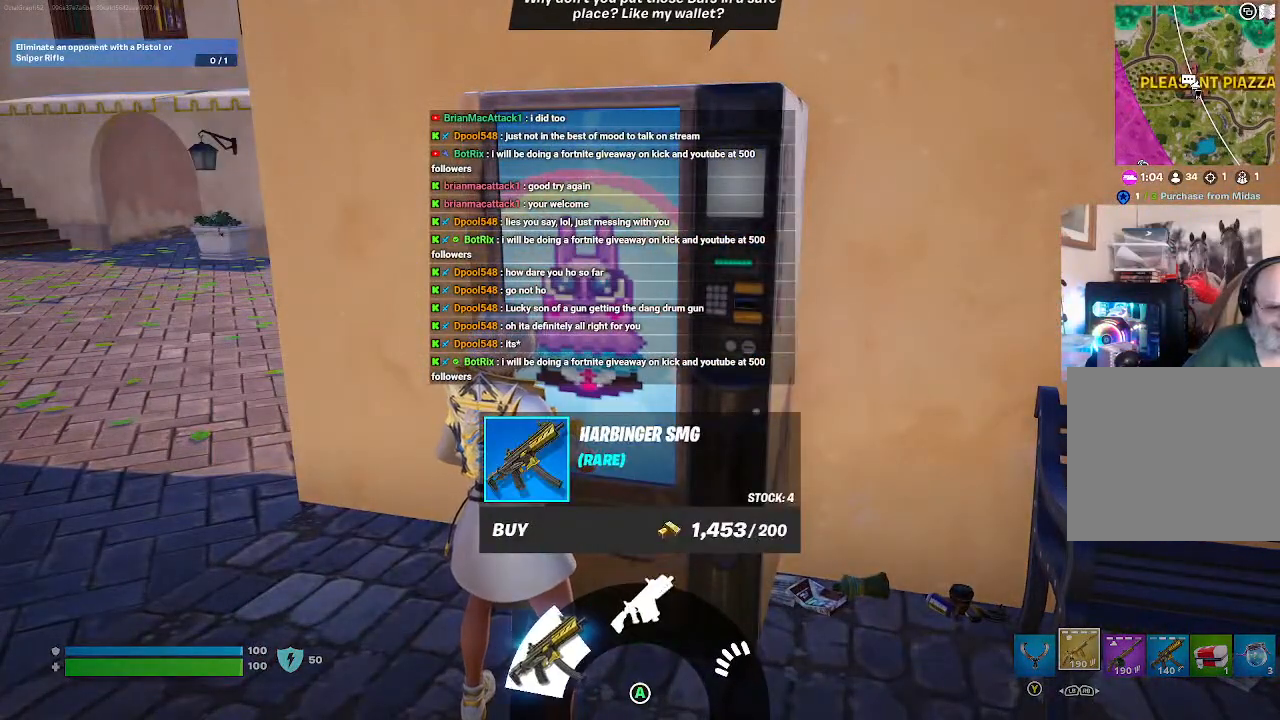
{"buttons": [], "left_stick": "center", "right_stick": "center", "events": [[300, "right_stick", "center"]]}